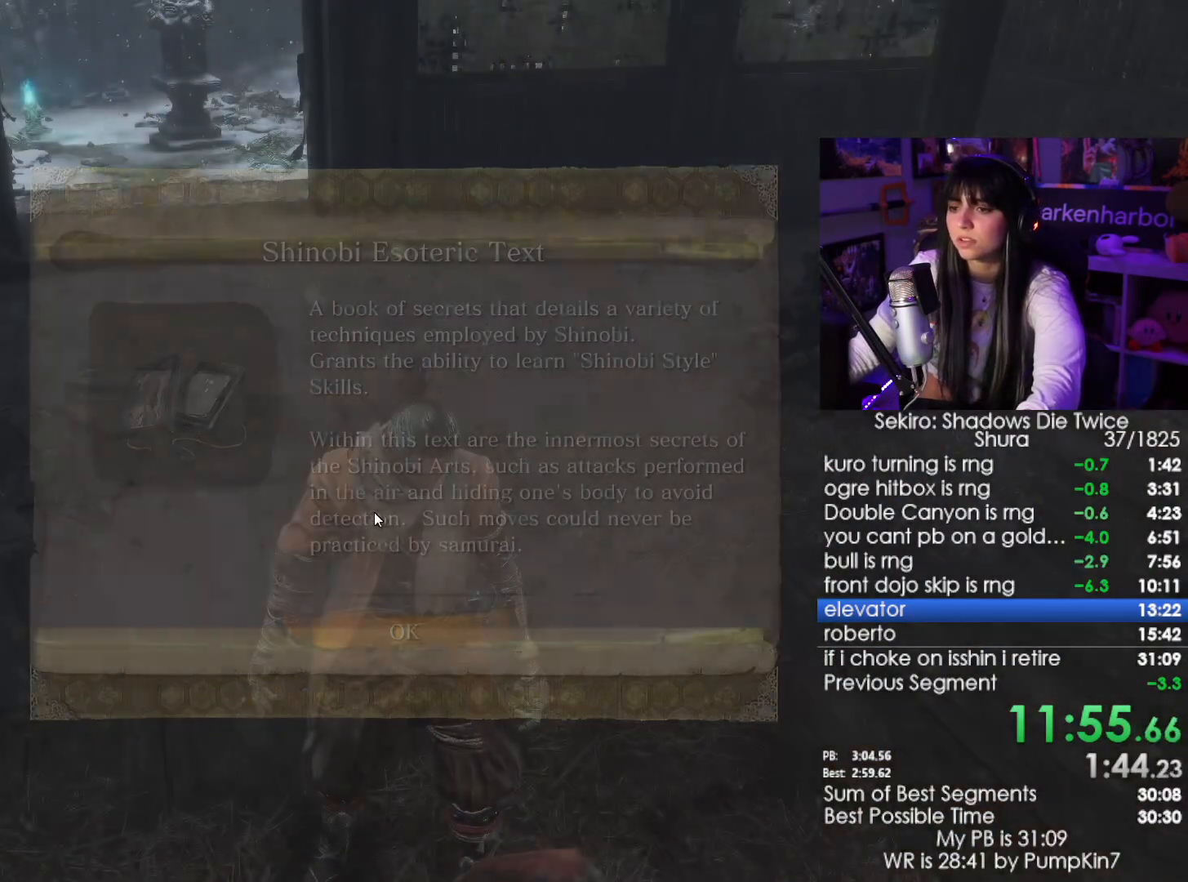
Gameplay with keyboard and mouse; each line is a JSON object with the keys and mouse buttons held at the frame after it. "events" lists presses ("down") and releases ("up") of "1", "2", "3", "4", "5", "a", "alt", "c", "caps_lock", "ctrl", "d", "e", "f", "g", "q", "r", "s", "shift", "space", "t", "tab", "v", "w", "x", "z", "mouse_left", "mouse_wheel" and "mouse_right" between this image and that frame as [ms after this image, input, new state], when the widget could be followed in between. "mouse_left", "mouse_wheel", "mouse_right" = the "left", "wheel", "right" buttons of the "mouse" list. No other keys are recorded. "wheel" means that the mouse wheel is clicked or scrolled. Not read: mouse_move.
{"keys": ["shift", "w"], "mouse": [], "events": [[17, "e", "down"], [100, "e", "up"], [200, "w", "down"], [300, "shift", "down"]]}
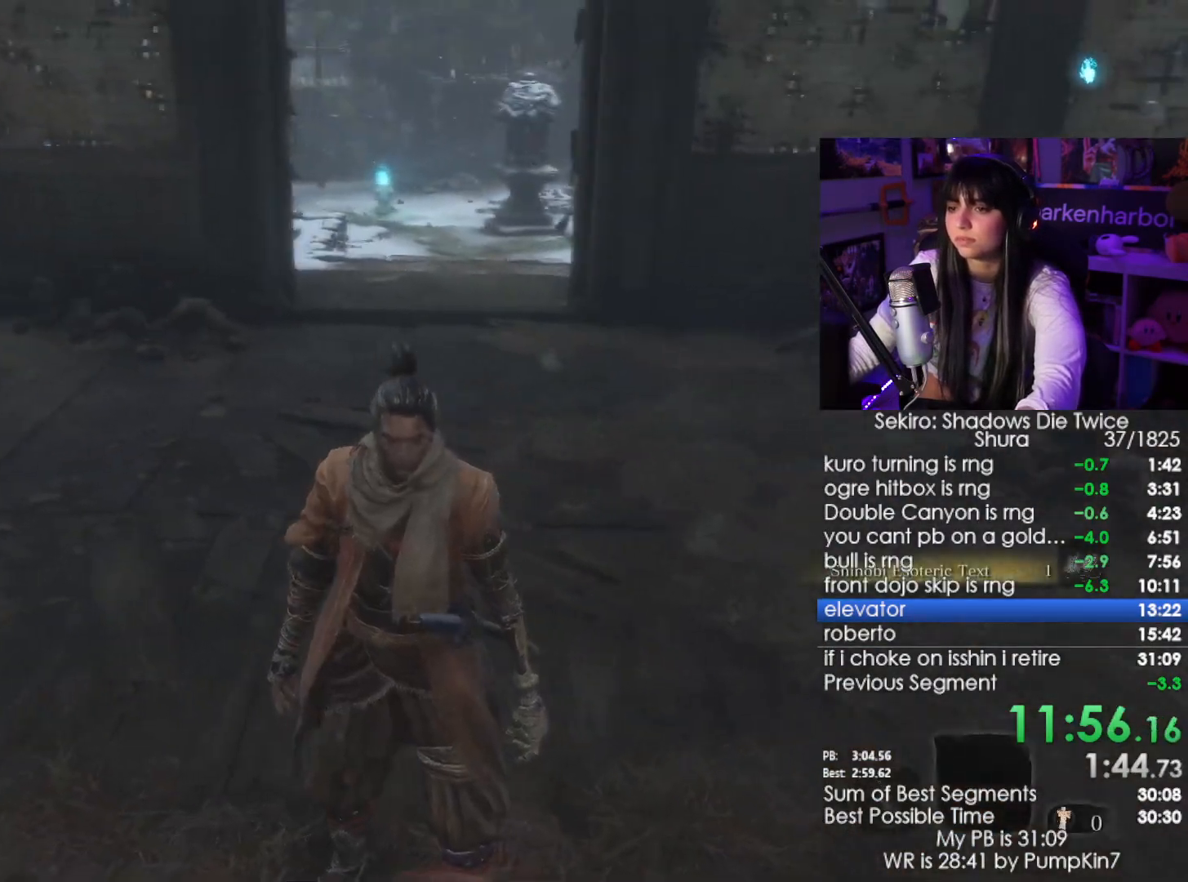
{"keys": ["shift", "w"], "mouse": [], "events": []}
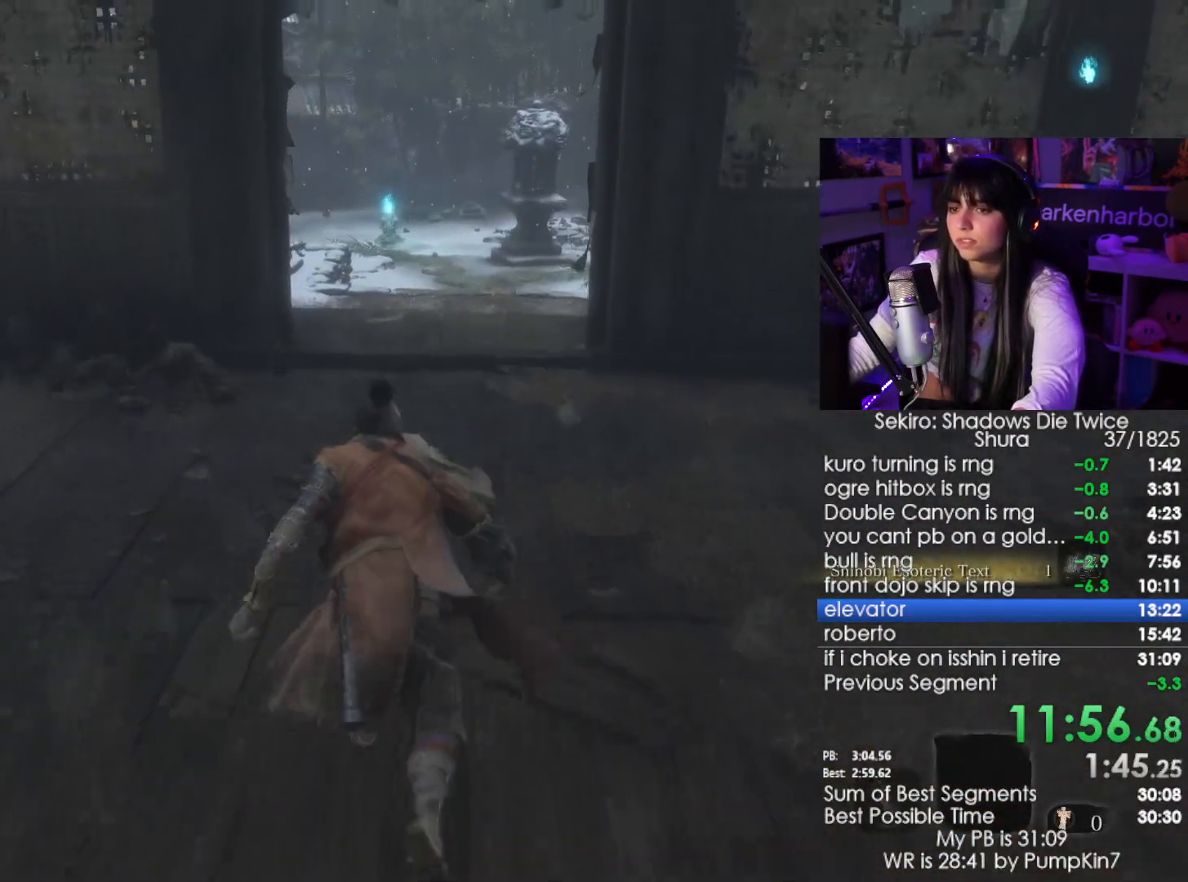
{"keys": ["shift", "w"], "mouse": [], "events": []}
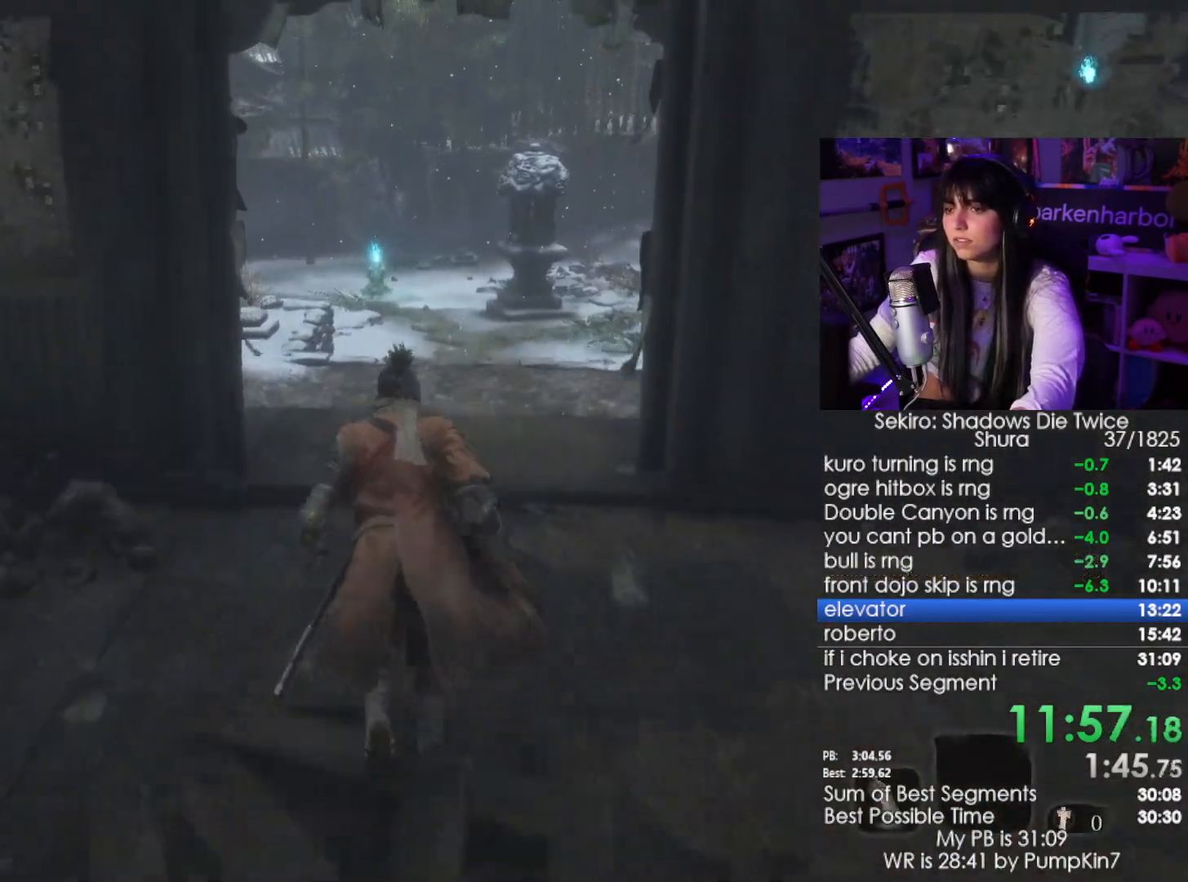
{"keys": ["shift", "w"], "mouse": [], "events": []}
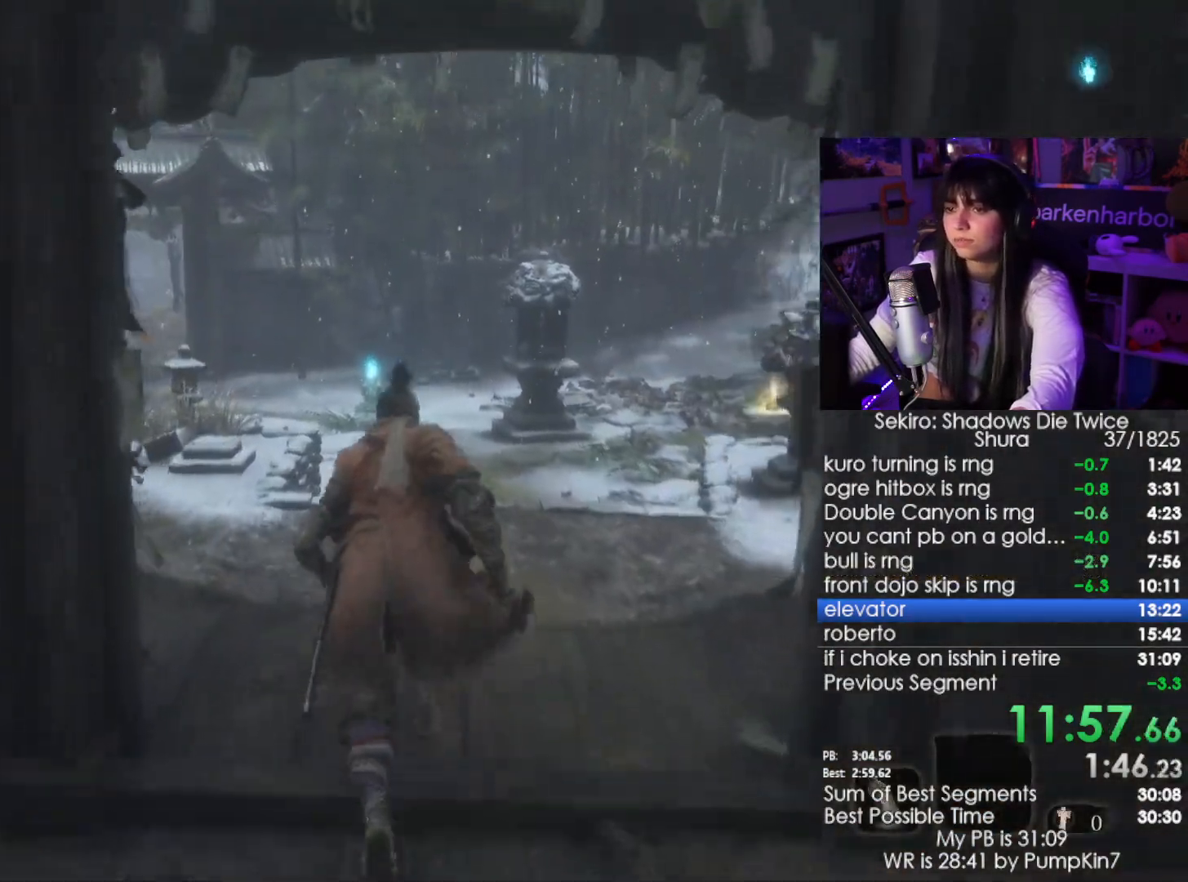
{"keys": ["shift", "space", "w"], "mouse": [], "events": [[500, "space", "down"]]}
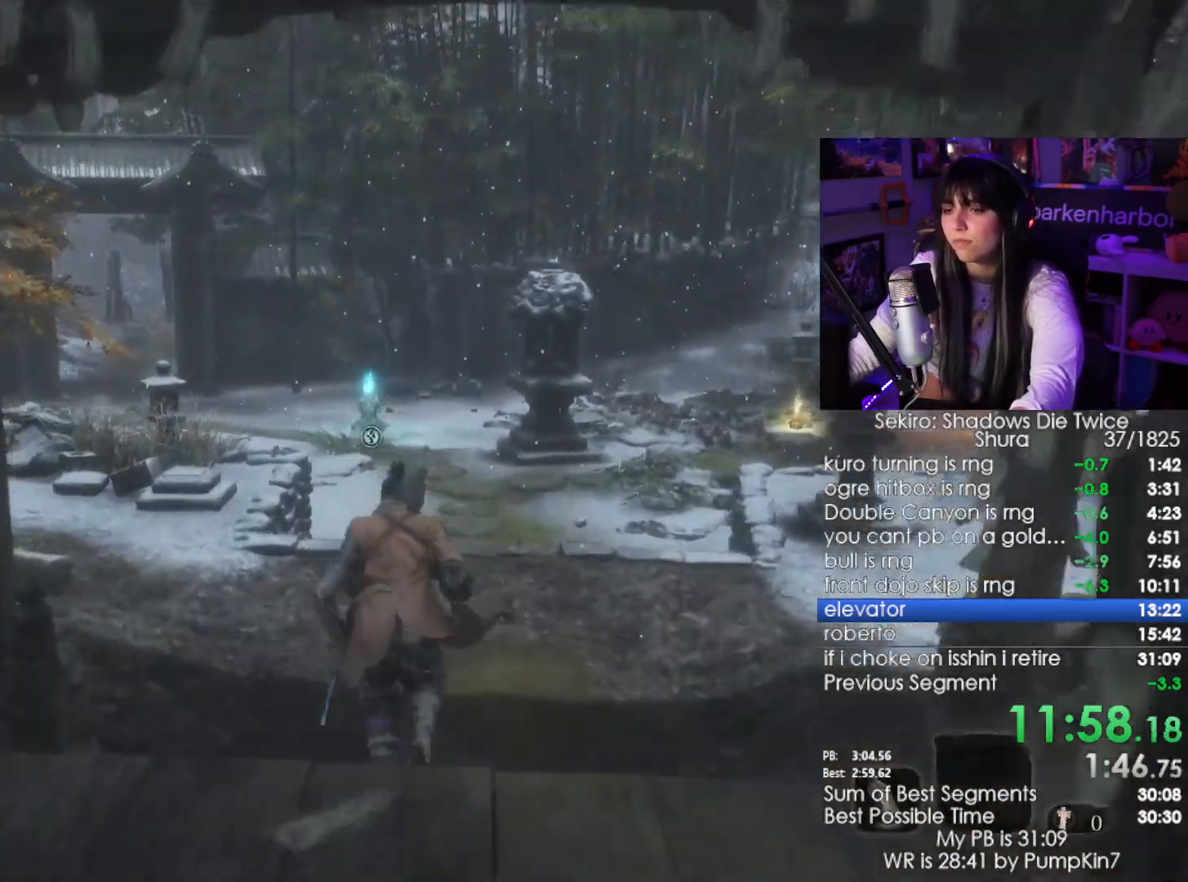
{"keys": ["shift", "w"], "mouse": [], "events": [[83, "space", "up"], [133, "e", "down"], [183, "e", "up"], [283, "e", "down"], [333, "e", "up"]]}
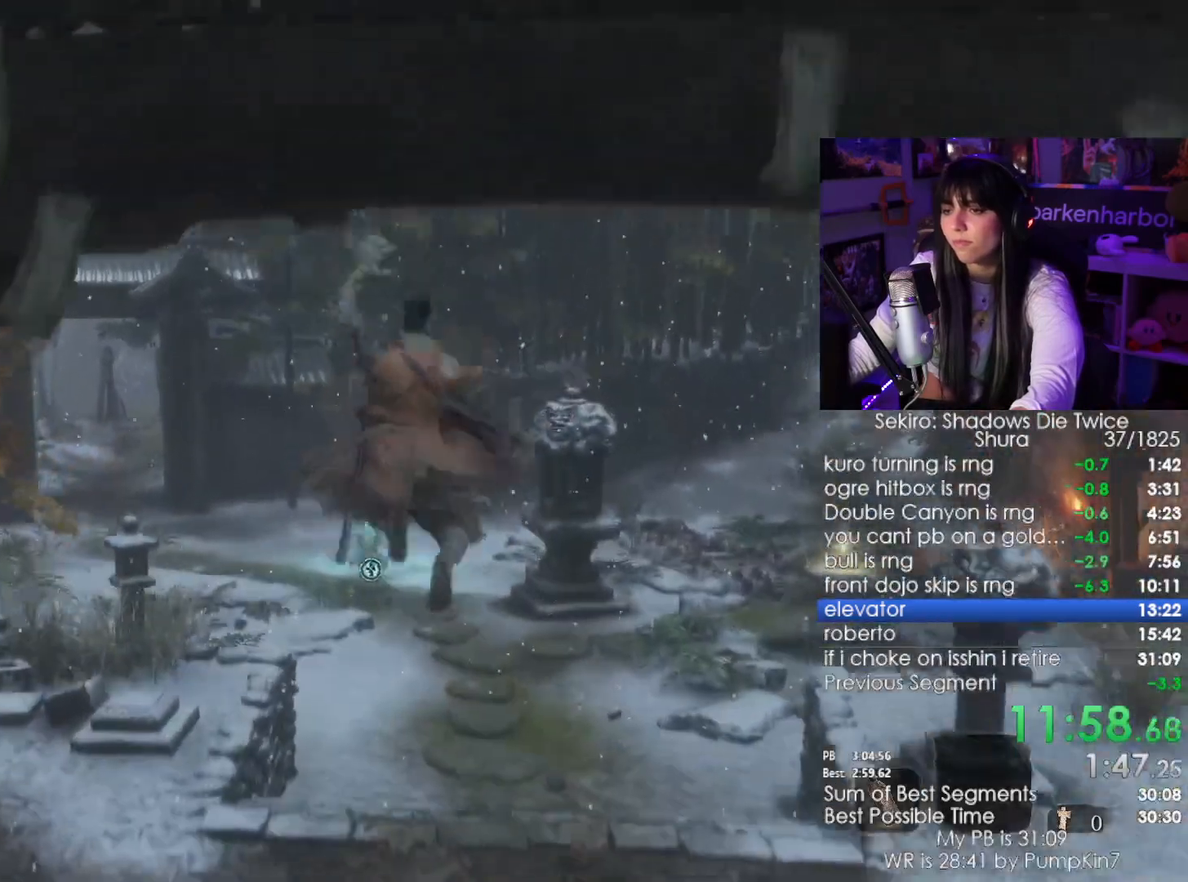
{"keys": ["shift", "w"], "mouse": [], "events": []}
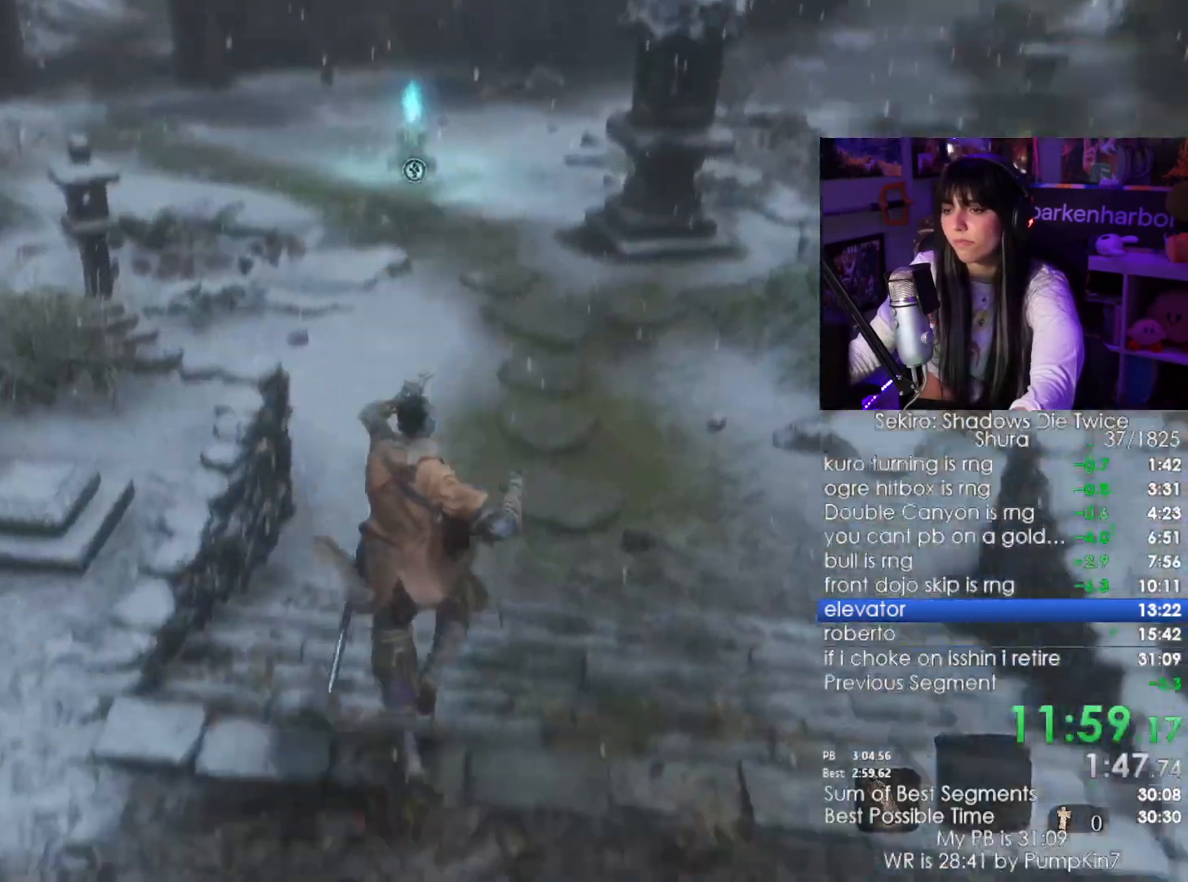
{"keys": ["shift", "w"], "mouse": [], "events": [[250, "space", "down"], [333, "space", "up"], [450, "e", "down"], [483, "e", "up"]]}
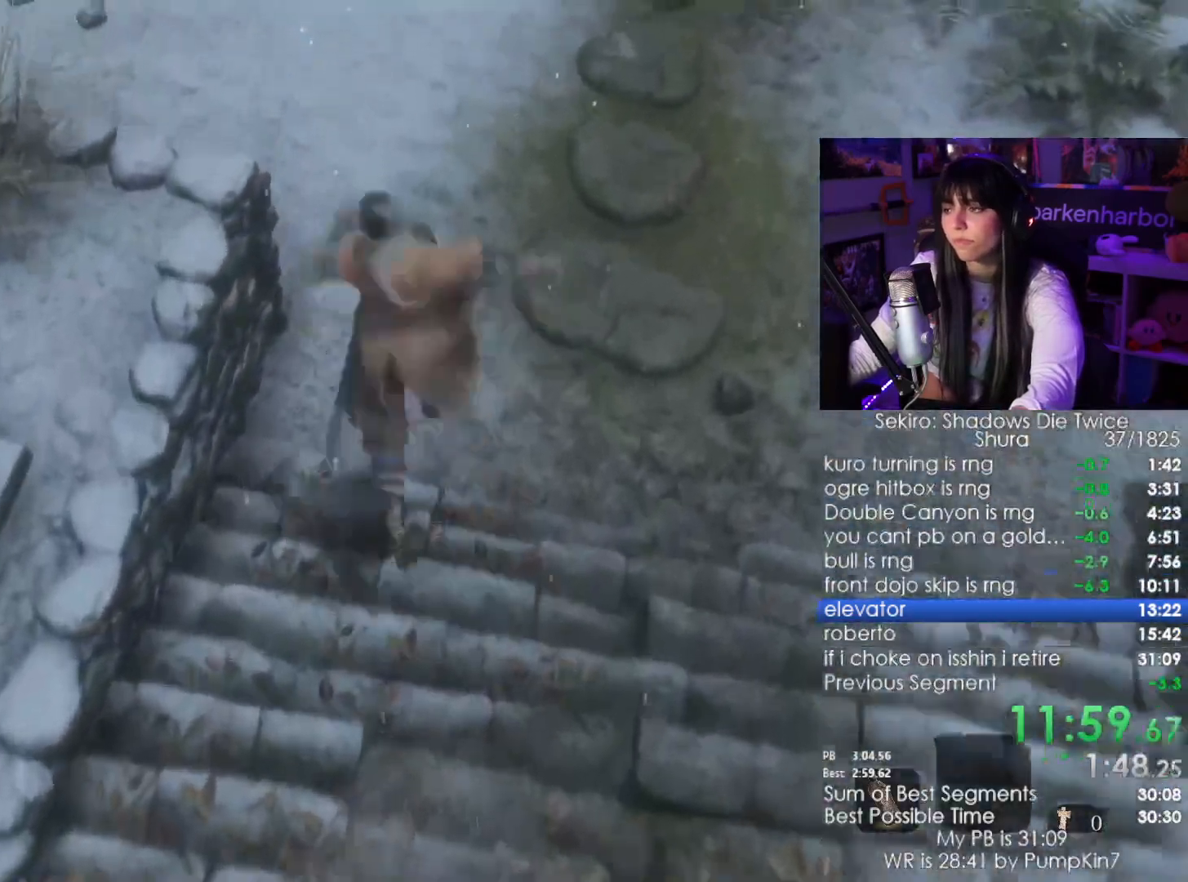
{"keys": ["shift", "w"], "mouse": [], "events": [[83, "e", "down"], [183, "e", "up"]]}
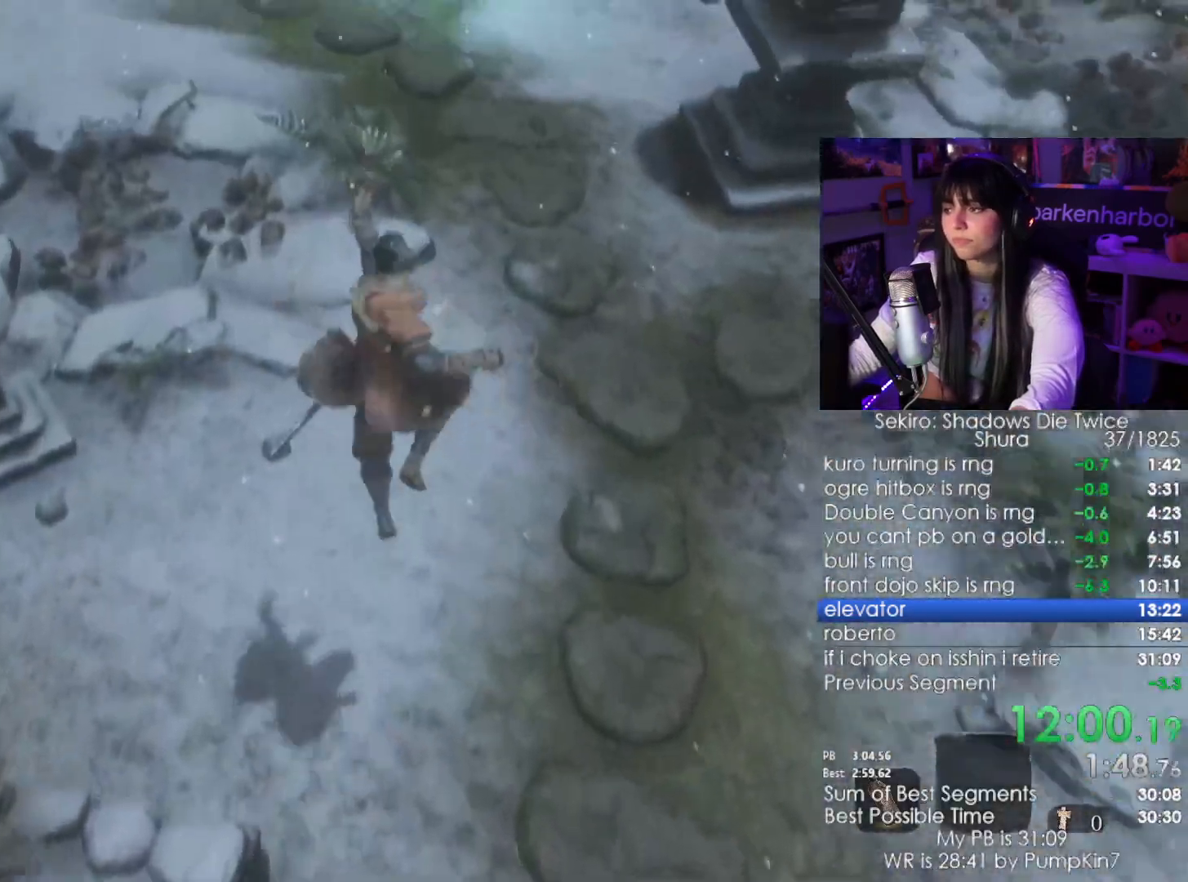
{"keys": ["shift", "w"], "mouse": [], "events": []}
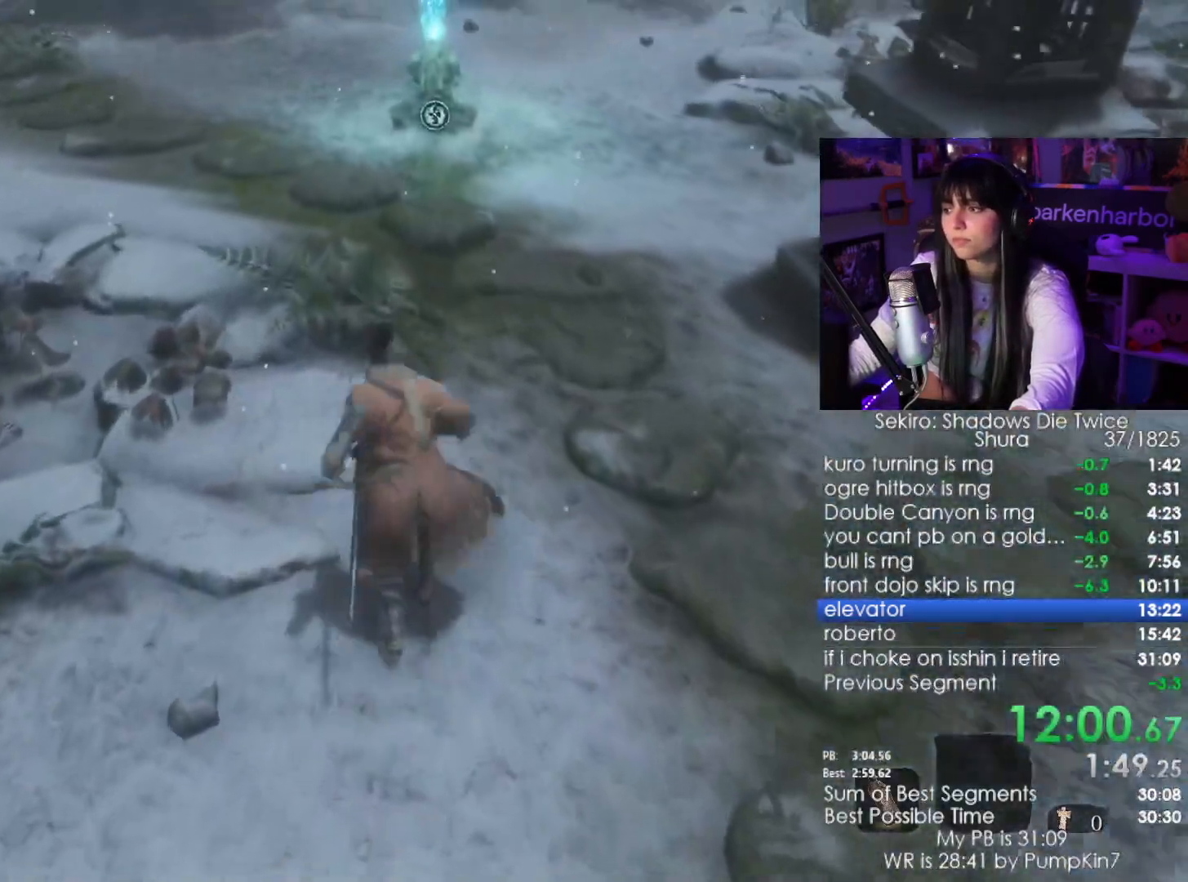
{"keys": ["shift", "w"], "mouse": [], "events": []}
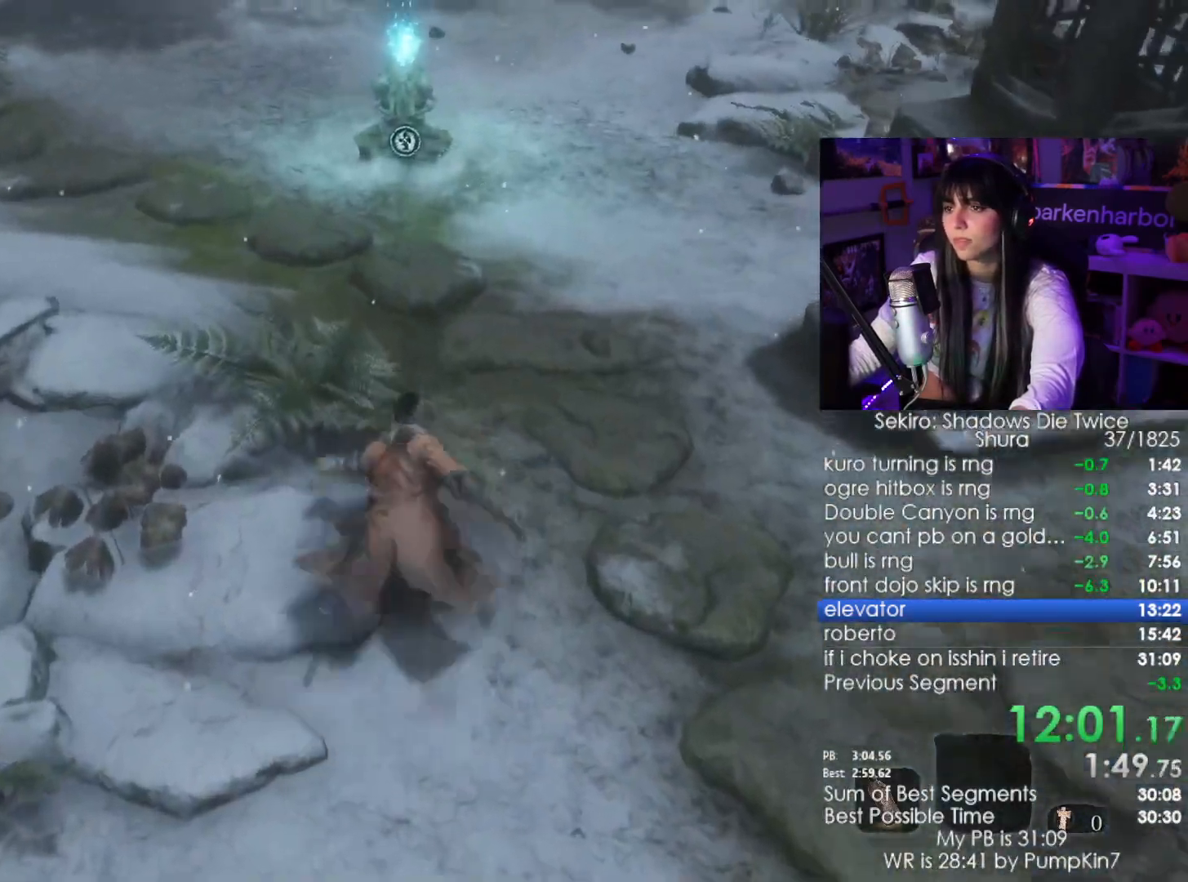
{"keys": ["shift", "w"], "mouse": [], "events": []}
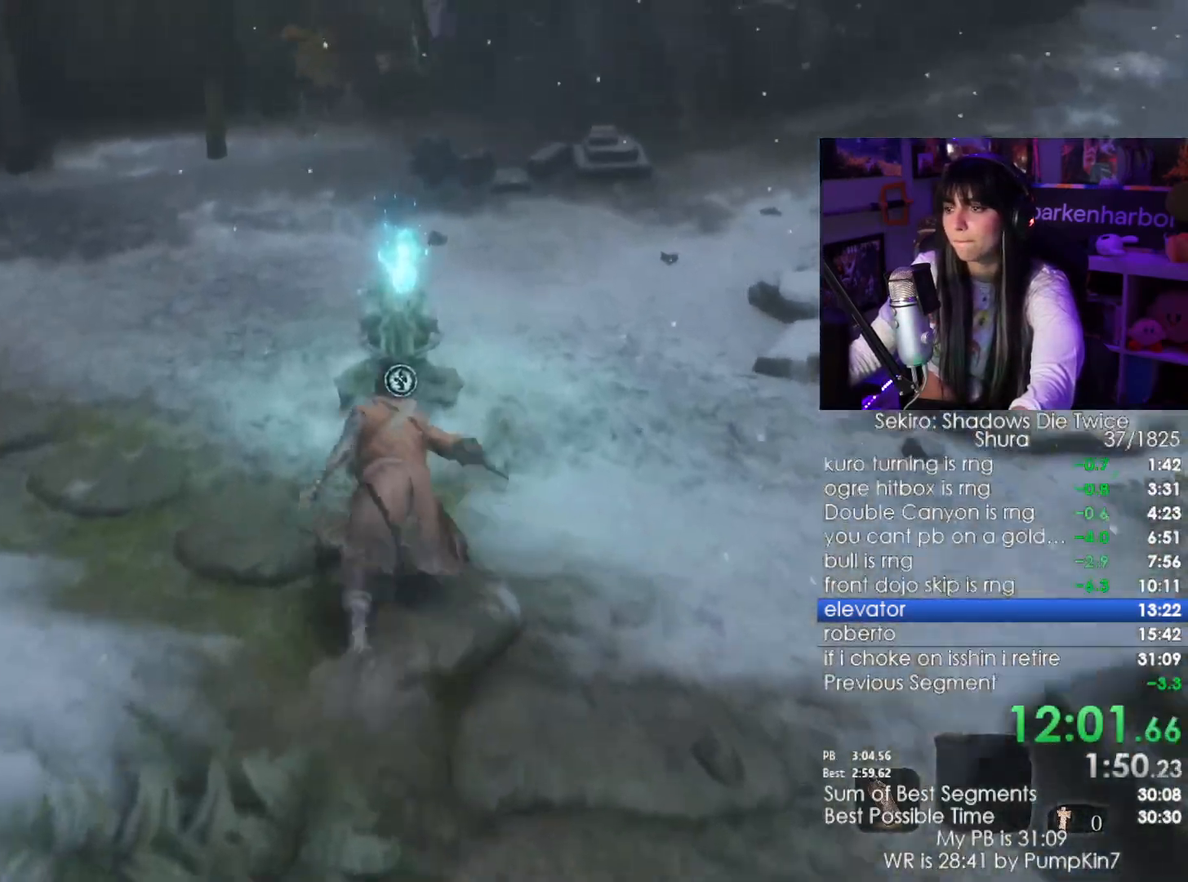
{"keys": [], "mouse": [], "events": [[50, "shift", "up"], [100, "e", "down"], [200, "e", "up"], [250, "e", "down"], [333, "e", "up"], [333, "w", "up"], [383, "e", "down"], [483, "e", "up"]]}
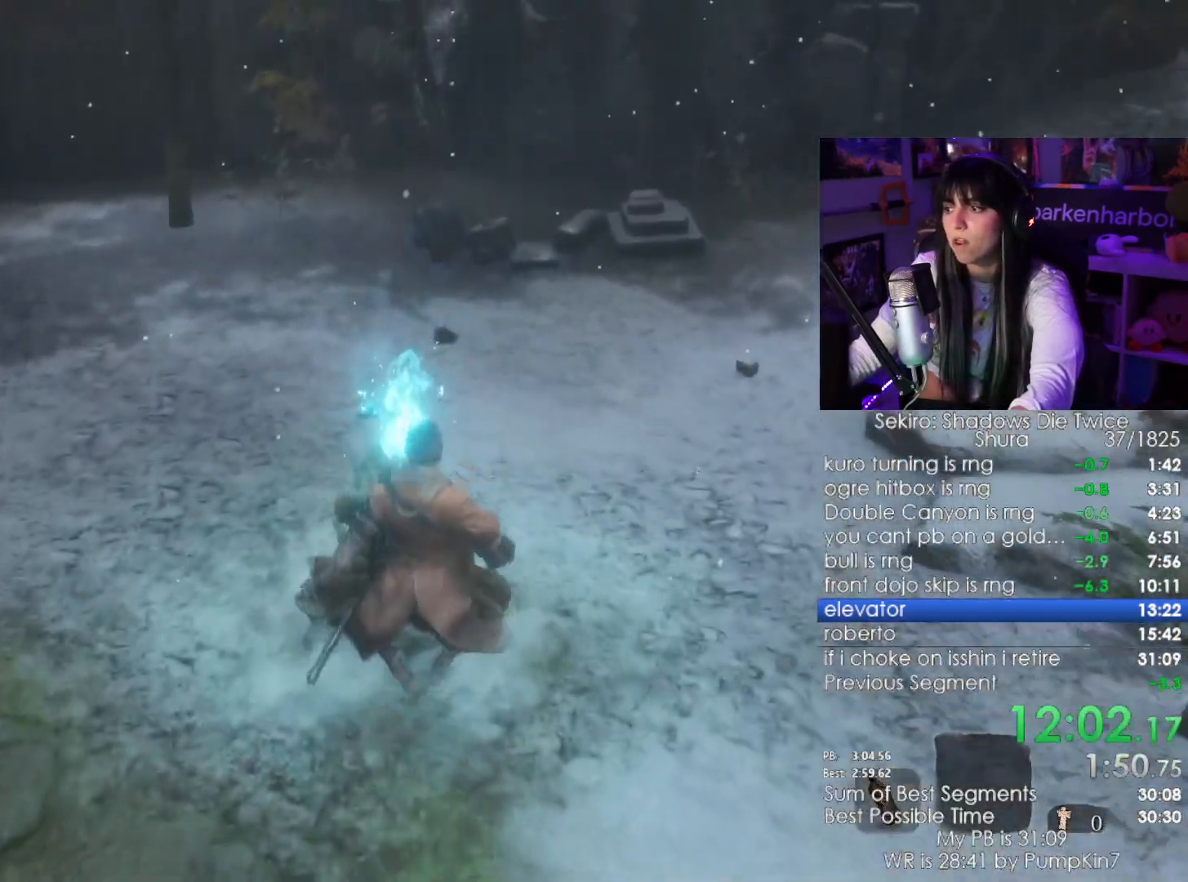
{"keys": [], "mouse": [], "events": [[33, "e", "down"], [167, "e", "up"]]}
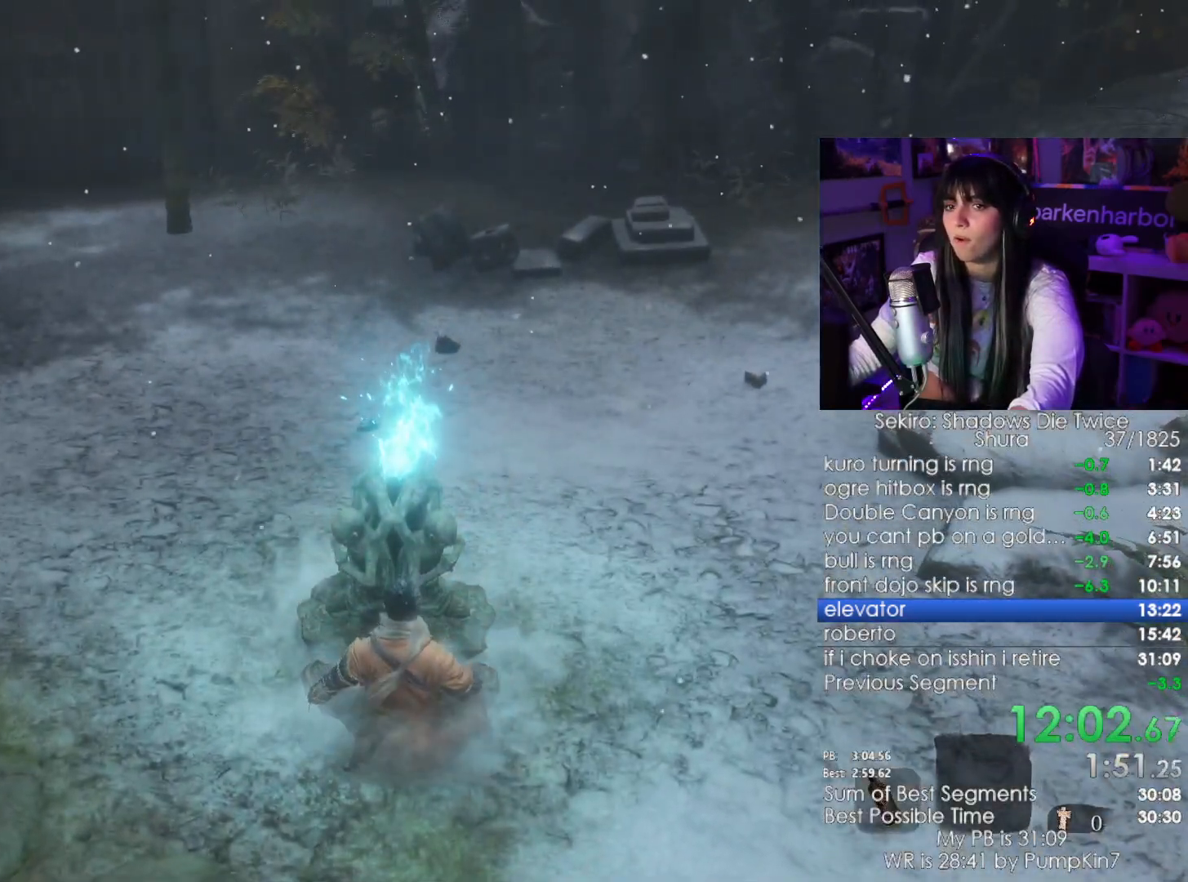
{"keys": [], "mouse": [], "events": []}
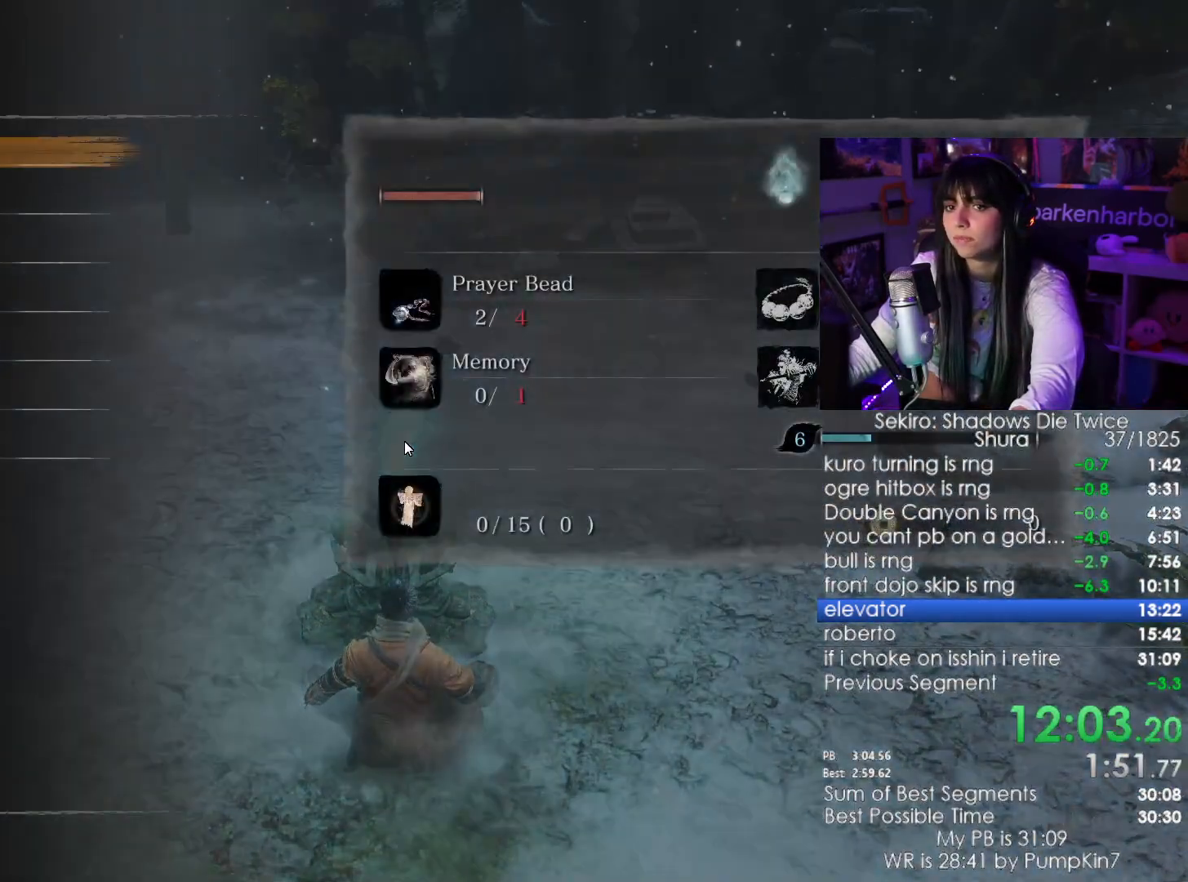
{"keys": [], "mouse": [], "events": [[100, "s", "down"], [150, "s", "up"], [200, "s", "down"], [283, "s", "up"], [433, "e", "down"], [483, "e", "up"]]}
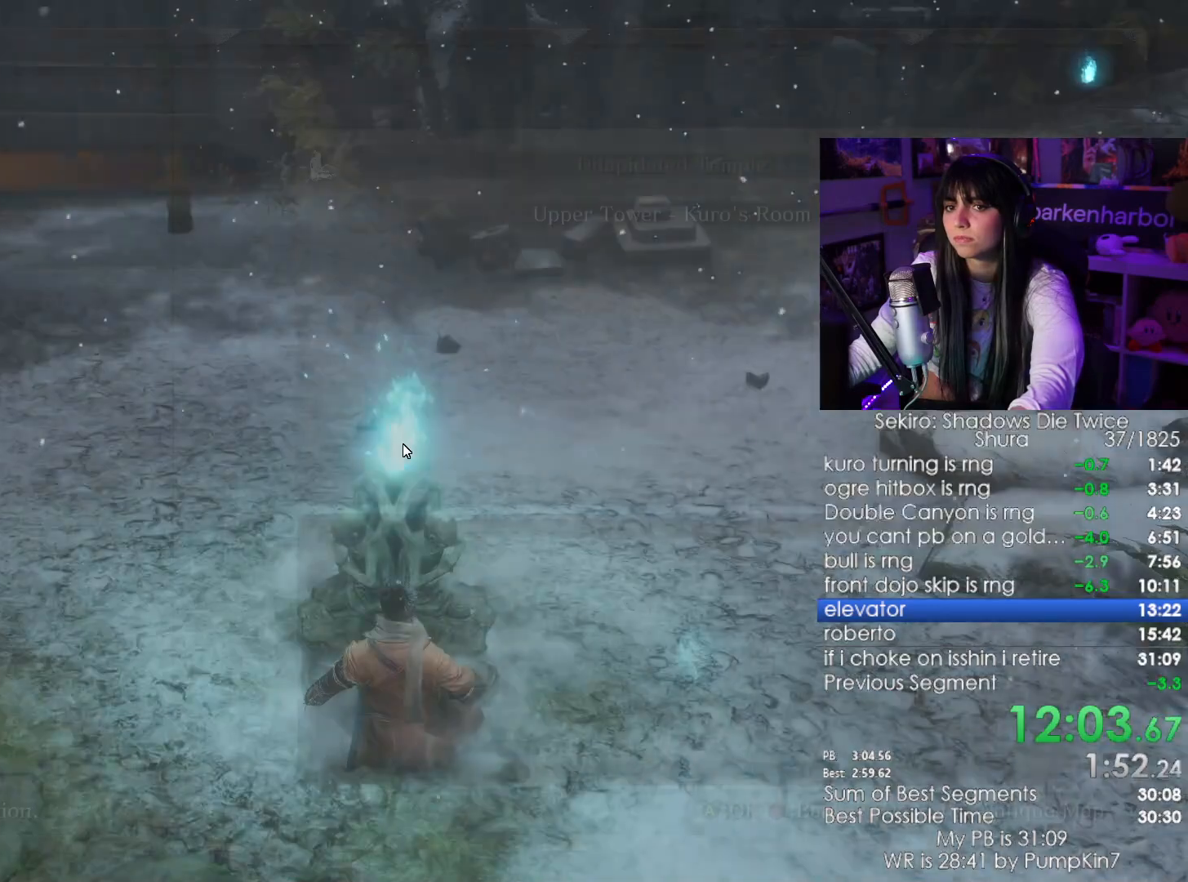
{"keys": [], "mouse": [], "events": [[167, "w", "down"], [267, "w", "up"], [300, "e", "down"], [400, "e", "up"], [450, "e", "down"], [500, "e", "up"]]}
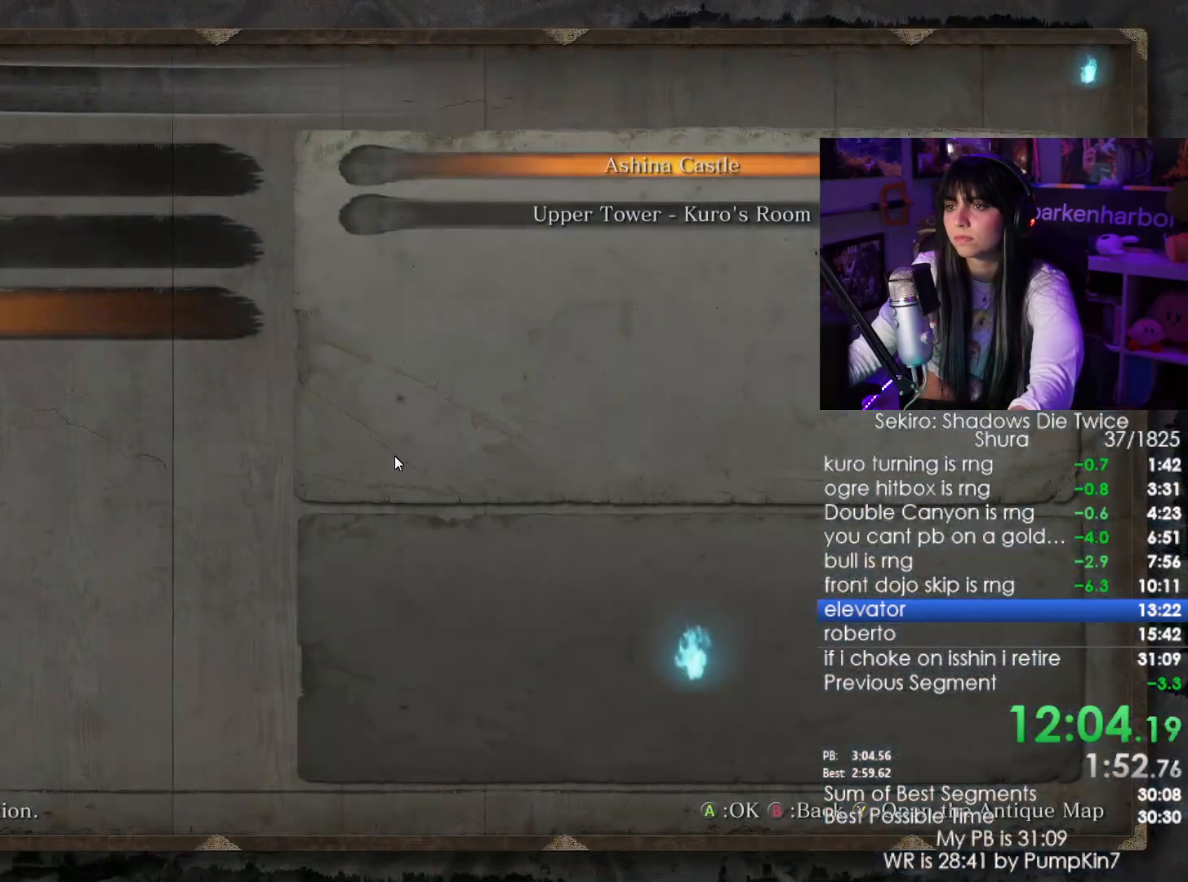
{"keys": [], "mouse": [], "events": [[83, "e", "down"], [183, "e", "up"]]}